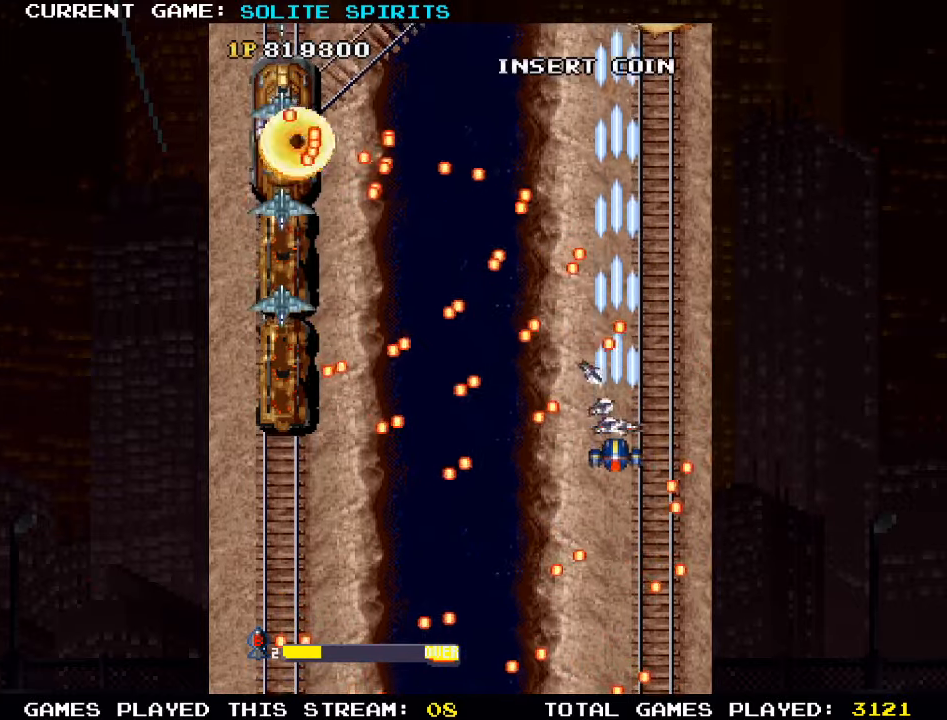
Gameplay with a controller (arcade stick); each line is a JSON object with the inputs held at the frame after it. "events" lists button and stick changes between this image and that frame as [ms after this image, input, new state], when the widget could be followed in between. Not read: L3 R3.
{"buttons": [], "left_stick": "down-left", "events": [[17, "left_stick", "down-left"], [50, "SQUARE", "down"], [117, "SQUARE", "up"], [217, "SQUARE", "down"], [283, "SQUARE", "up"], [300, "left_stick", "down"], [383, "SQUARE", "down"], [467, "SQUARE", "up"], [467, "left_stick", "down-left"]]}
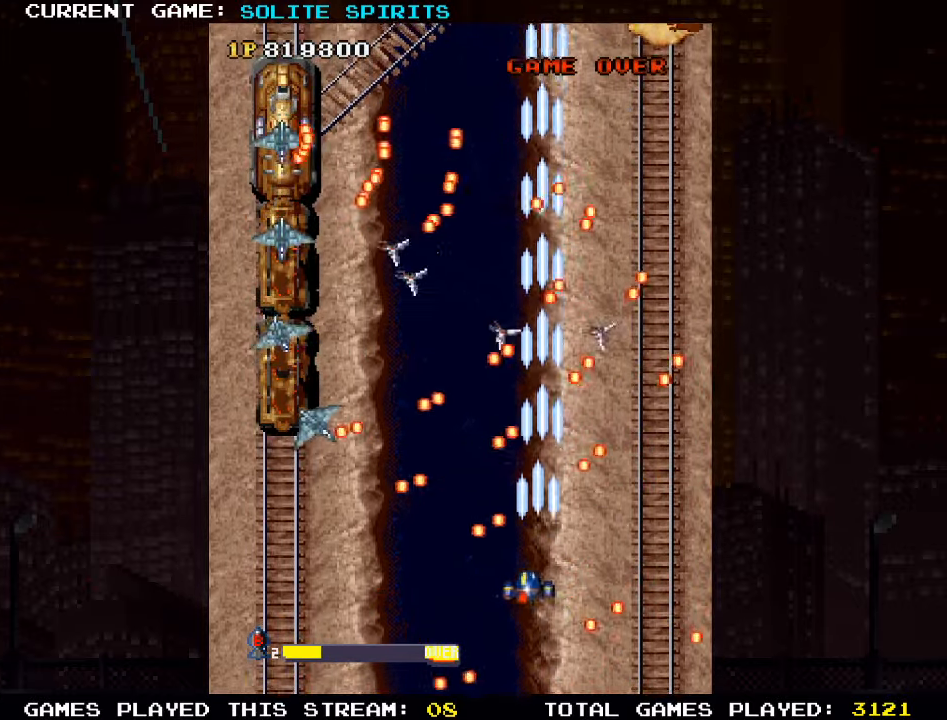
{"buttons": [], "left_stick": "left", "events": [[67, "SQUARE", "down"], [150, "SQUARE", "up"], [217, "left_stick", "left"], [250, "SQUARE", "down"], [333, "SQUARE", "up"], [417, "SQUARE", "down"], [500, "SQUARE", "up"]]}
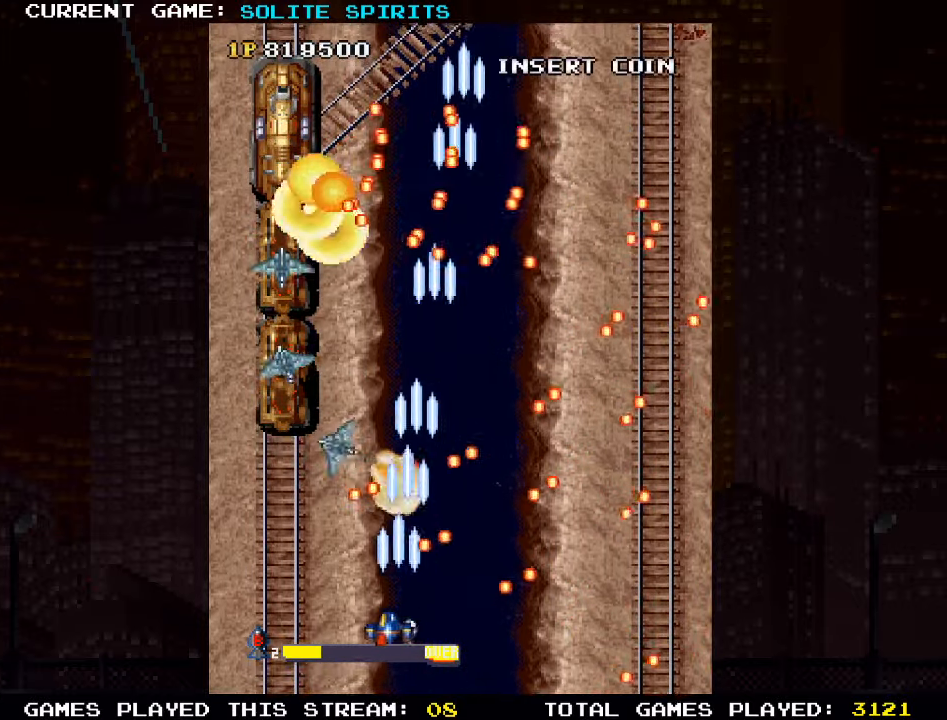
{"buttons": ["SQUARE"], "left_stick": "center", "events": [[83, "SQUARE", "down"], [167, "SQUARE", "up"], [250, "SQUARE", "down"], [350, "SQUARE", "up"], [350, "left_stick", "center"], [417, "SQUARE", "down"]]}
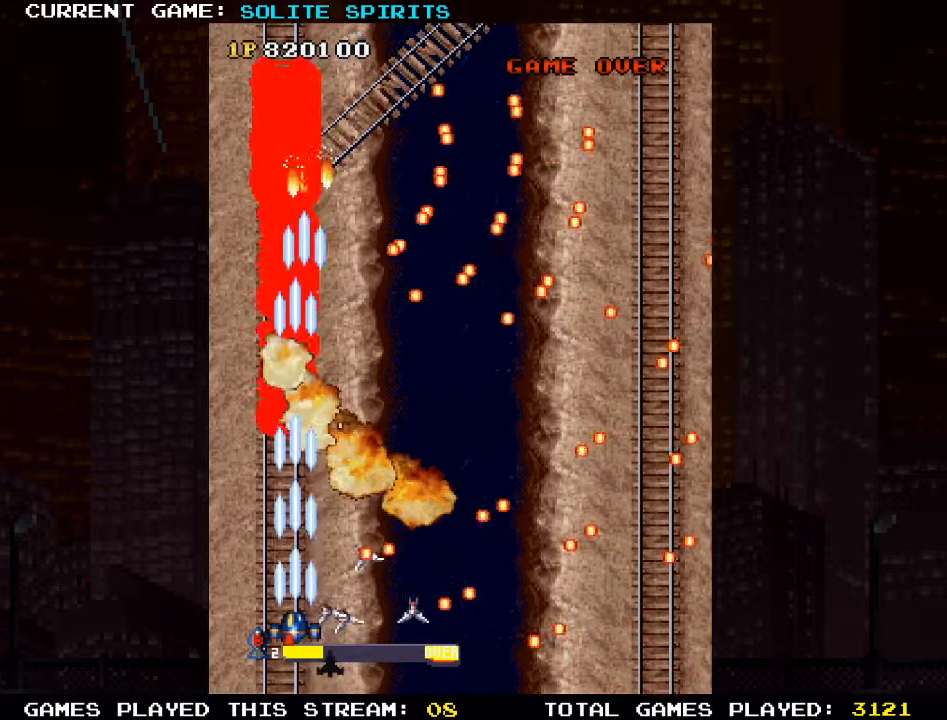
{"buttons": ["SQUARE"], "left_stick": "center", "events": [[33, "SQUARE", "up"], [117, "SQUARE", "down"], [217, "SQUARE", "up"], [300, "SQUARE", "down"], [417, "SQUARE", "up"], [483, "SQUARE", "down"]]}
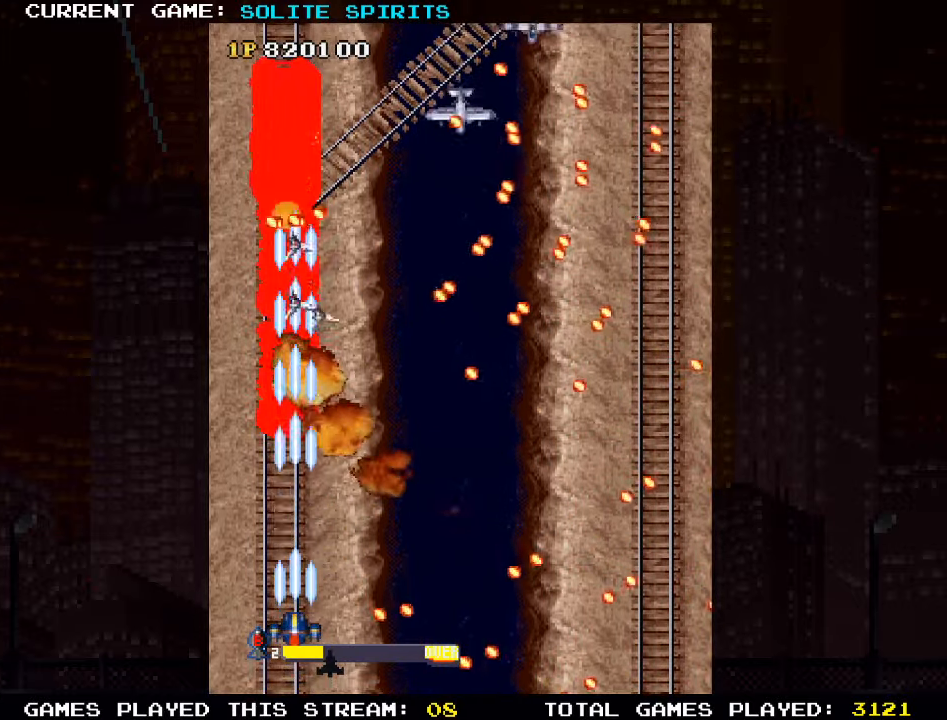
{"buttons": ["SQUARE"], "left_stick": "center", "events": [[100, "SQUARE", "up"], [167, "SQUARE", "down"], [417, "SQUARE", "up"], [500, "SQUARE", "down"]]}
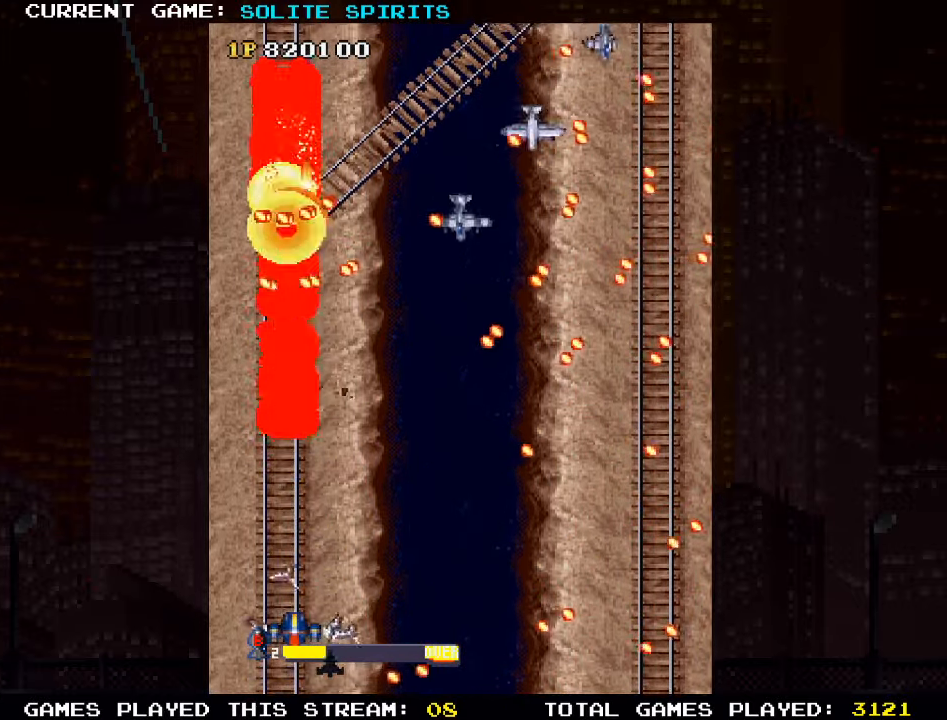
{"buttons": [], "left_stick": "center", "events": [[83, "SQUARE", "up"], [150, "SQUARE", "down"], [217, "SQUARE", "up"], [317, "SQUARE", "down"], [367, "SQUARE", "up"], [400, "SQUARE", "down"], [450, "SQUARE", "up"]]}
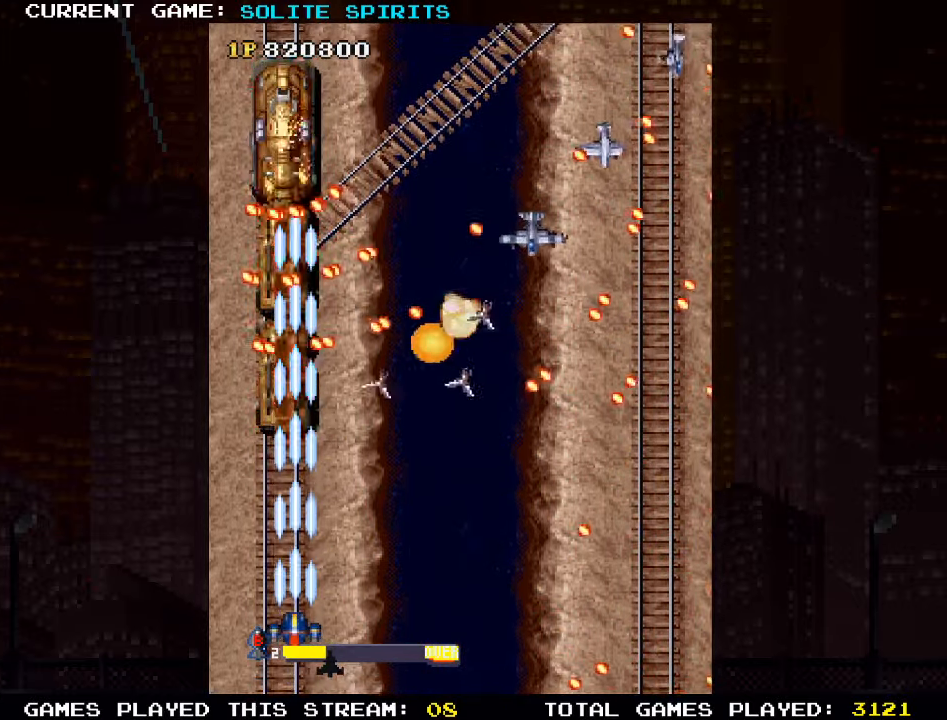
{"buttons": ["SQUARE"], "left_stick": "center", "events": [[17, "SQUARE", "down"], [100, "SQUARE", "up"], [133, "SQUARE", "down"], [183, "SQUARE", "up"], [233, "SQUARE", "down"], [300, "SQUARE", "up"], [333, "SQUARE", "down"], [400, "SQUARE", "up"], [467, "SQUARE", "down"]]}
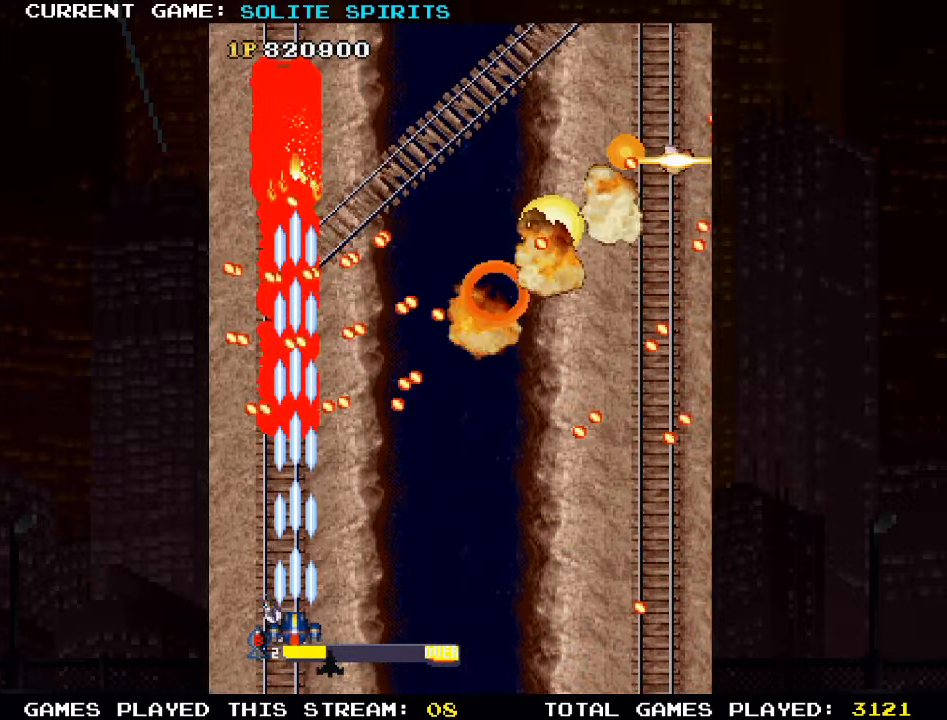
{"buttons": ["SQUARE"], "left_stick": "right", "events": [[17, "SQUARE", "up"], [83, "SQUARE", "down"], [100, "SQUARE", "up"], [183, "SQUARE", "down"], [217, "SQUARE", "up"], [267, "SQUARE", "down"], [317, "SQUARE", "up"], [383, "SQUARE", "down"], [383, "left_stick", "right"], [433, "SQUARE", "up"], [483, "SQUARE", "down"]]}
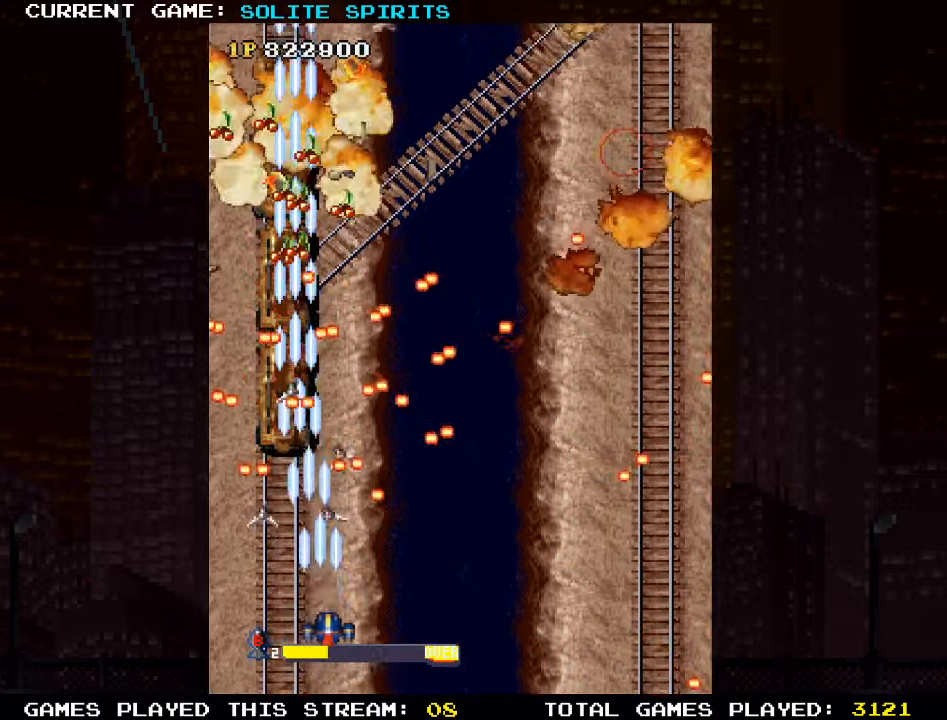
{"buttons": [], "left_stick": "up-right", "events": [[33, "SQUARE", "up"], [133, "SQUARE", "down"], [200, "SQUARE", "up"], [217, "SQUARE", "down"], [284, "SQUARE", "up"], [350, "SQUARE", "down"], [417, "SQUARE", "up"], [450, "SQUARE", "down"], [467, "left_stick", "up-right"], [500, "SQUARE", "up"]]}
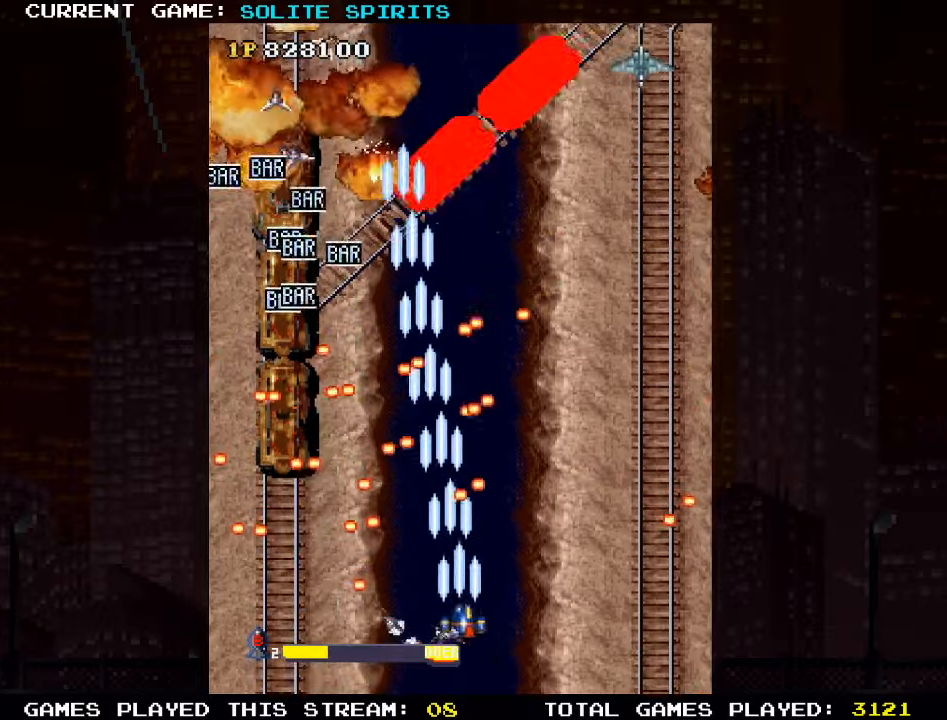
{"buttons": [], "left_stick": "up-right", "events": [[84, "SQUARE", "down"], [117, "SQUARE", "up"], [167, "SQUARE", "down"], [217, "SQUARE", "up"], [300, "SQUARE", "down"], [350, "SQUARE", "up"], [400, "SQUARE", "down"], [434, "SQUARE", "up"]]}
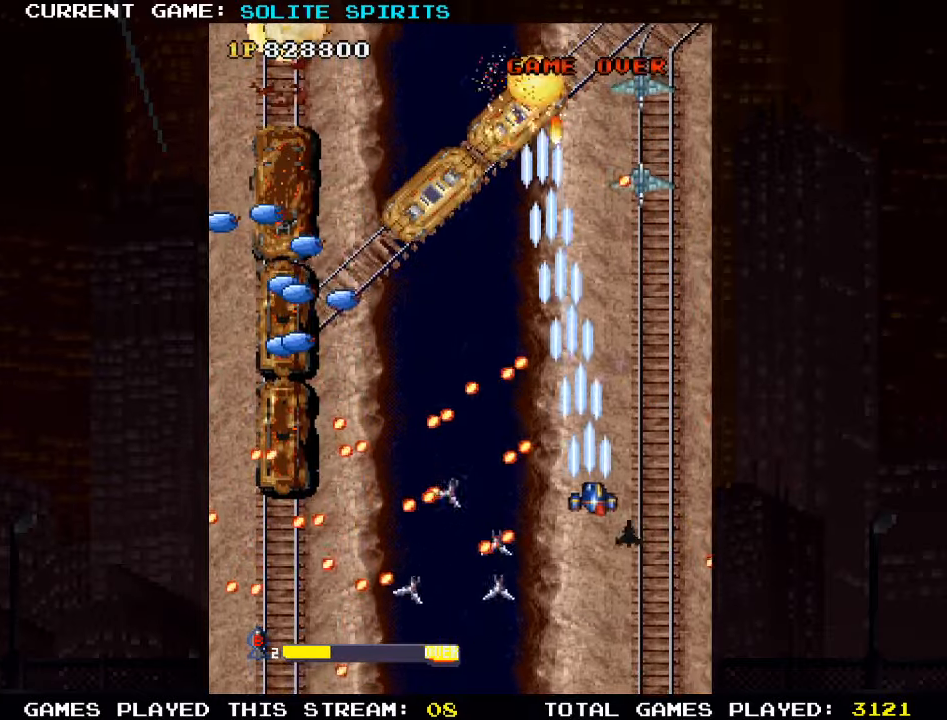
{"buttons": ["SQUARE"], "left_stick": "up-left", "events": [[34, "SQUARE", "down"], [67, "SQUARE", "up"], [134, "SQUARE", "down"], [134, "left_stick", "up"], [184, "SQUARE", "up"], [267, "SQUARE", "down"], [317, "SQUARE", "up"], [350, "SQUARE", "down"], [350, "left_stick", "up-left"], [417, "SQUARE", "up"], [500, "SQUARE", "down"]]}
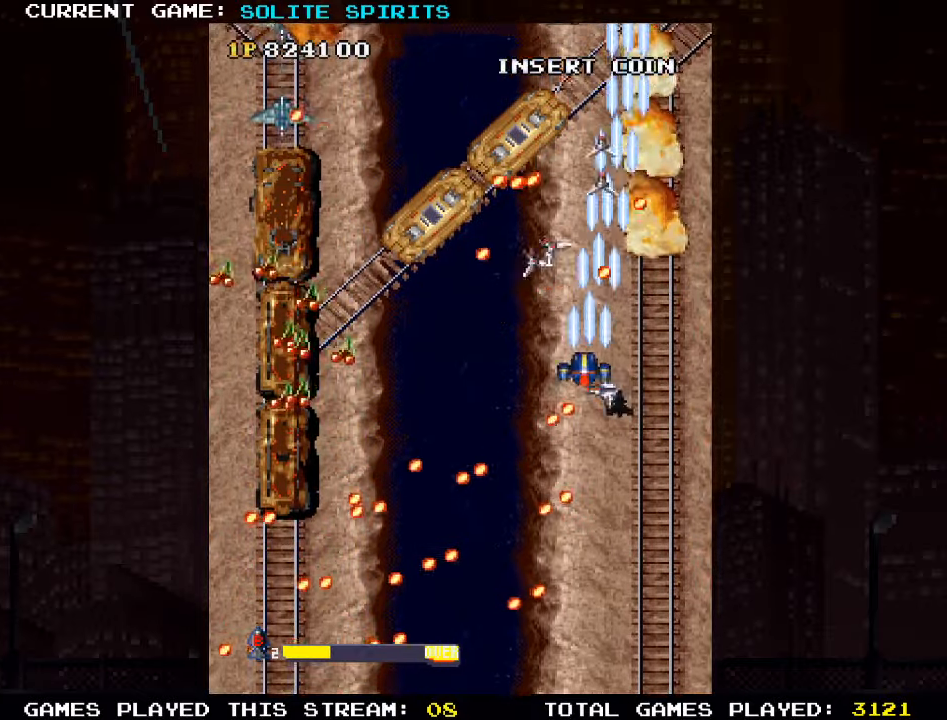
{"buttons": ["SQUARE"], "left_stick": "down-left", "events": [[67, "SQUARE", "up"], [100, "SQUARE", "down"], [134, "left_stick", "down-left"], [150, "SQUARE", "up"], [234, "SQUARE", "down"], [284, "SQUARE", "up"], [334, "SQUARE", "down"], [350, "SQUARE", "up"], [417, "SQUARE", "down"], [484, "SQUARE", "up"], [500, "SQUARE", "down"]]}
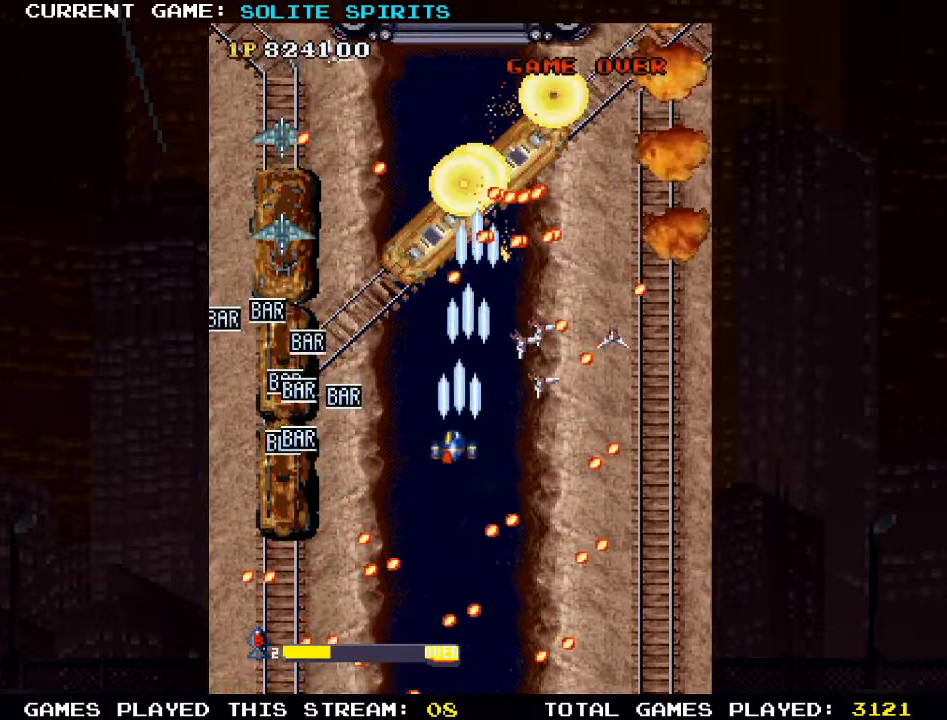
{"buttons": [], "left_stick": "down-left", "events": [[67, "SQUARE", "up"], [117, "SQUARE", "down"], [167, "SQUARE", "up"], [217, "SQUARE", "down"], [217, "left_stick", "up-left"], [267, "SQUARE", "up"], [317, "SQUARE", "down"], [384, "SQUARE", "up"], [417, "SQUARE", "down"], [467, "left_stick", "down-left"], [500, "SQUARE", "up"]]}
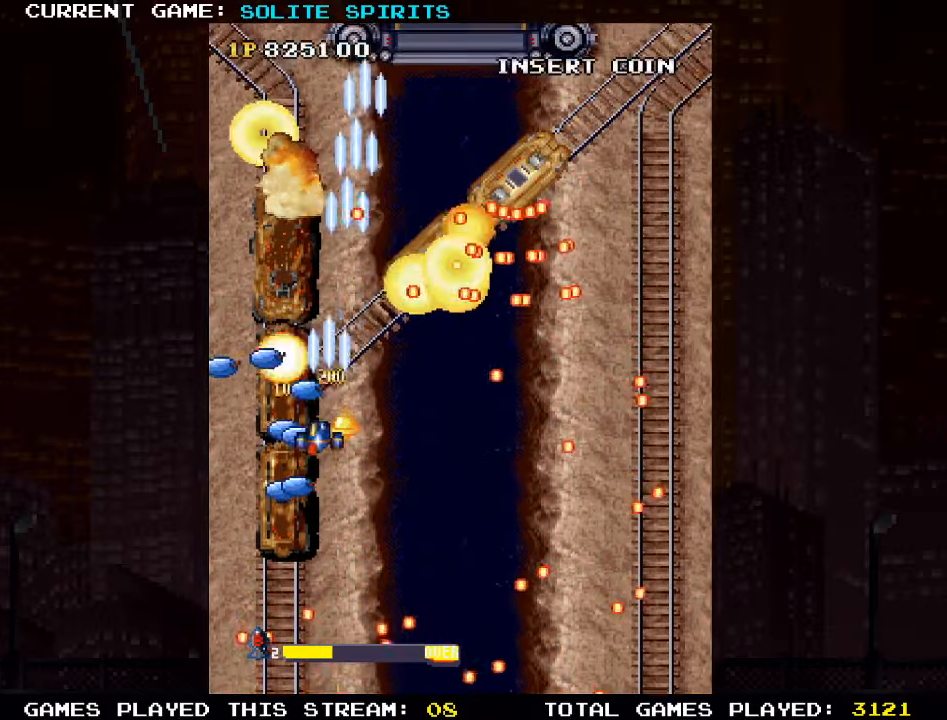
{"buttons": ["SQUARE"], "left_stick": "up", "events": [[50, "SQUARE", "down"], [117, "SQUARE", "up"], [134, "SQUARE", "down"], [184, "left_stick", "down-right"], [217, "SQUARE", "up"], [267, "SQUARE", "down"], [300, "left_stick", "up"], [334, "SQUARE", "up"], [384, "SQUARE", "down"], [434, "SQUARE", "up"], [500, "SQUARE", "down"]]}
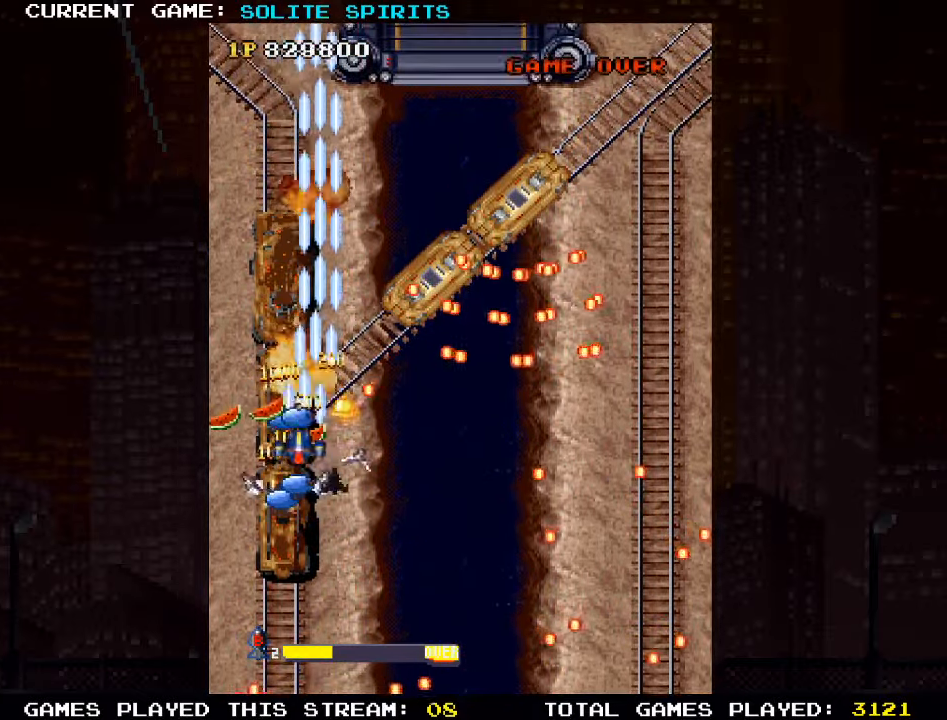
{"buttons": ["SQUARE"], "left_stick": "right", "events": [[17, "left_stick", "left"], [84, "SQUARE", "up"], [100, "SQUARE", "down"], [100, "left_stick", "down-left"], [184, "SQUARE", "up"], [234, "SQUARE", "down"], [267, "left_stick", "up-left"], [284, "SQUARE", "up"], [334, "SQUARE", "down"], [400, "SQUARE", "up"], [434, "left_stick", "right"], [467, "SQUARE", "down"]]}
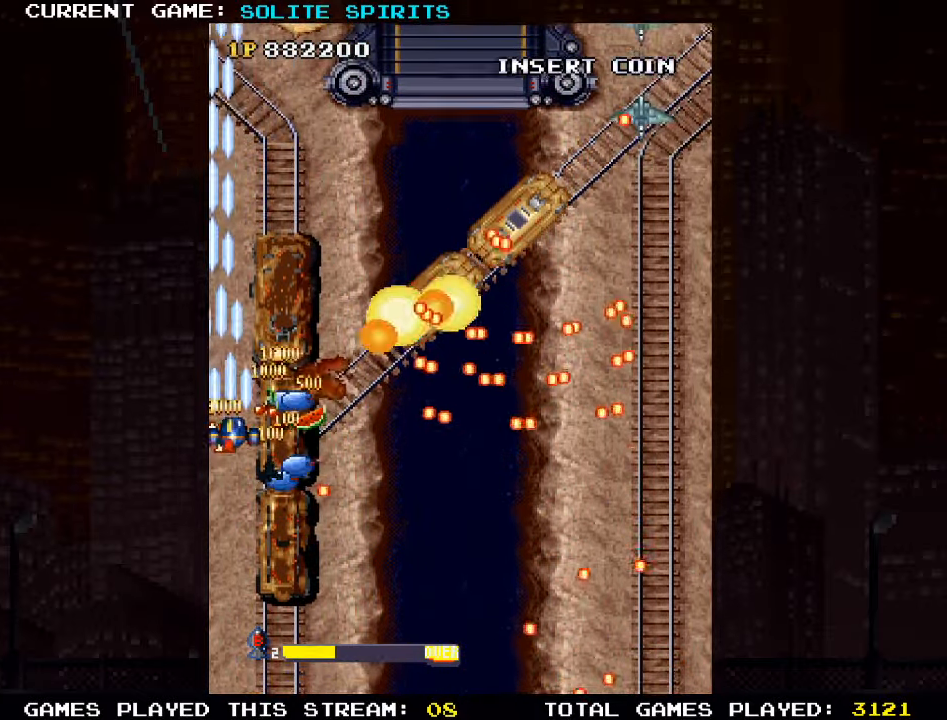
{"buttons": ["SQUARE"], "left_stick": "down-right", "events": [[100, "left_stick", "center"], [134, "SQUARE", "up"], [200, "SQUARE", "down"], [200, "left_stick", "down"], [284, "left_stick", "down-right"], [384, "SQUARE", "up"], [434, "SQUARE", "down"]]}
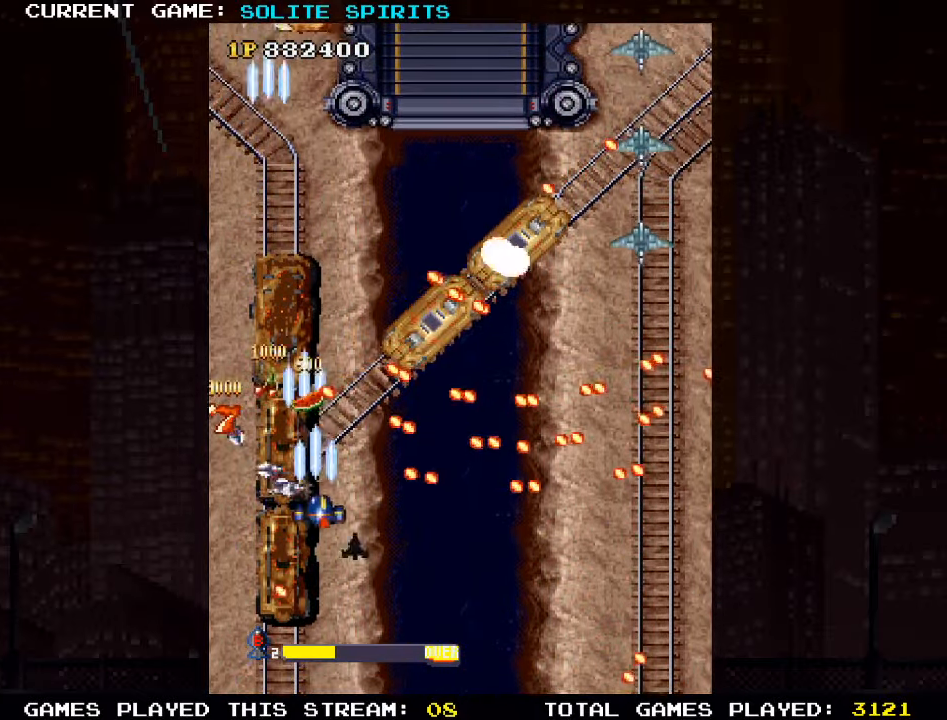
{"buttons": [], "left_stick": "center"}
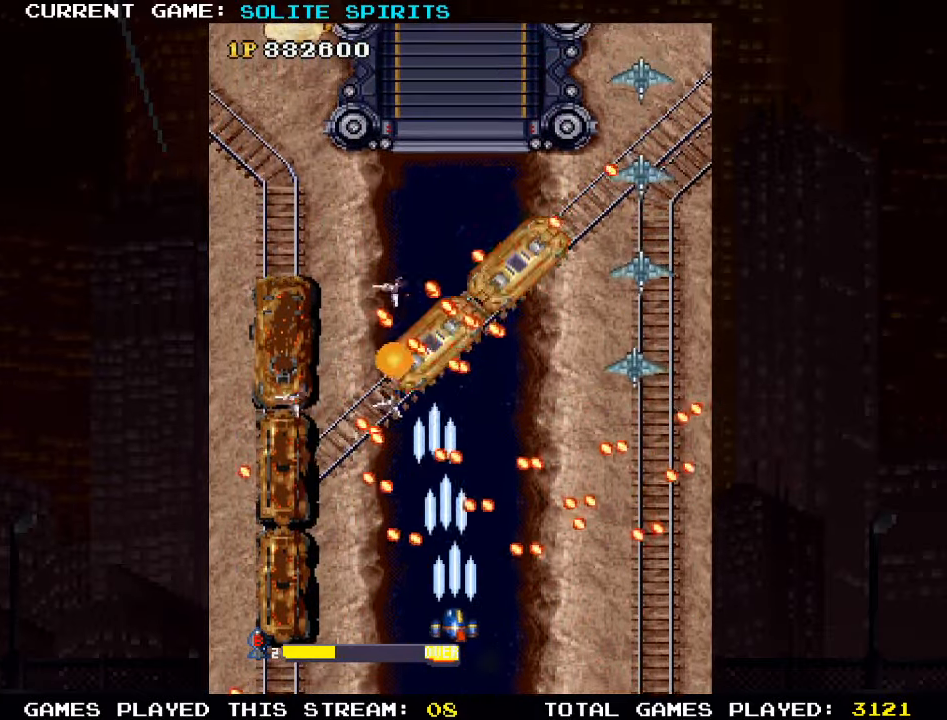
{"buttons": ["SQUARE"], "left_stick": "center", "events": [[17, "SQUARE", "down"], [100, "SQUARE", "up"], [150, "SQUARE", "down"], [234, "SQUARE", "up"], [250, "SQUARE", "down"], [317, "SQUARE", "up"], [417, "SQUARE", "down"], [450, "SQUARE", "up"], [484, "SQUARE", "down"]]}
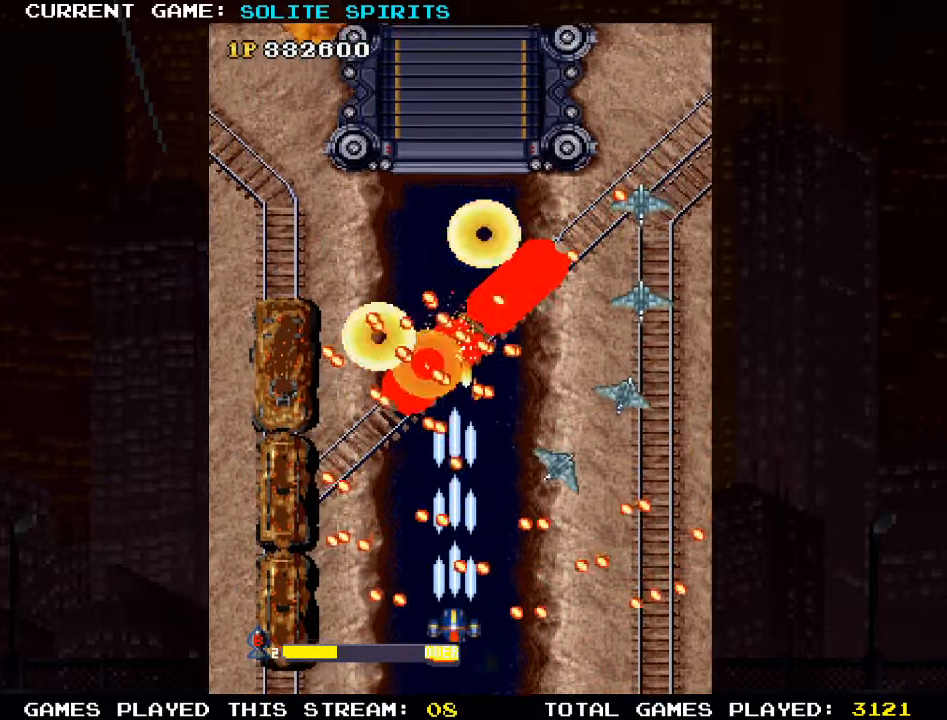
{"buttons": [], "left_stick": "center", "events": [[50, "SQUARE", "up"], [117, "SQUARE", "down"], [117, "left_stick", "right"], [150, "SQUARE", "up"], [200, "SQUARE", "down"], [250, "left_stick", "center"], [283, "SQUARE", "up"], [300, "SQUARE", "down"], [350, "left_stick", "right"], [366, "SQUARE", "up"], [400, "SQUARE", "down"], [466, "SQUARE", "up"], [483, "left_stick", "center"]]}
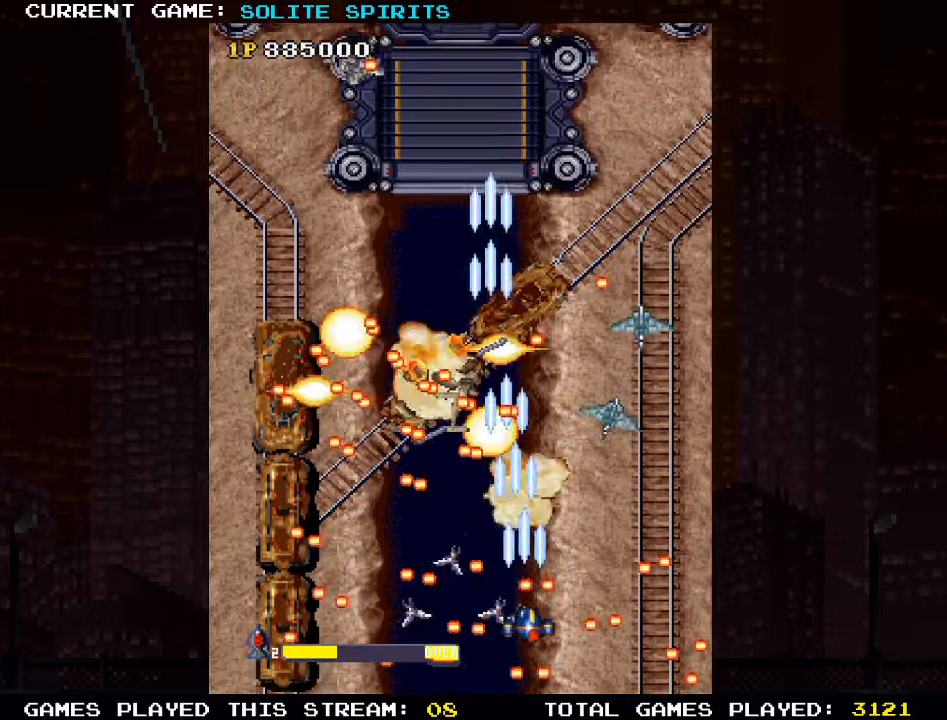
{"buttons": [], "left_stick": "center", "events": [[16, "SQUARE", "down"], [83, "SQUARE", "up"], [116, "SQUARE", "down"], [133, "left_stick", "right"], [183, "SQUARE", "up"], [233, "SQUARE", "down"], [283, "SQUARE", "up"], [316, "SQUARE", "down"], [383, "SQUARE", "up"], [383, "left_stick", "center"], [433, "SQUARE", "down"], [483, "SQUARE", "up"]]}
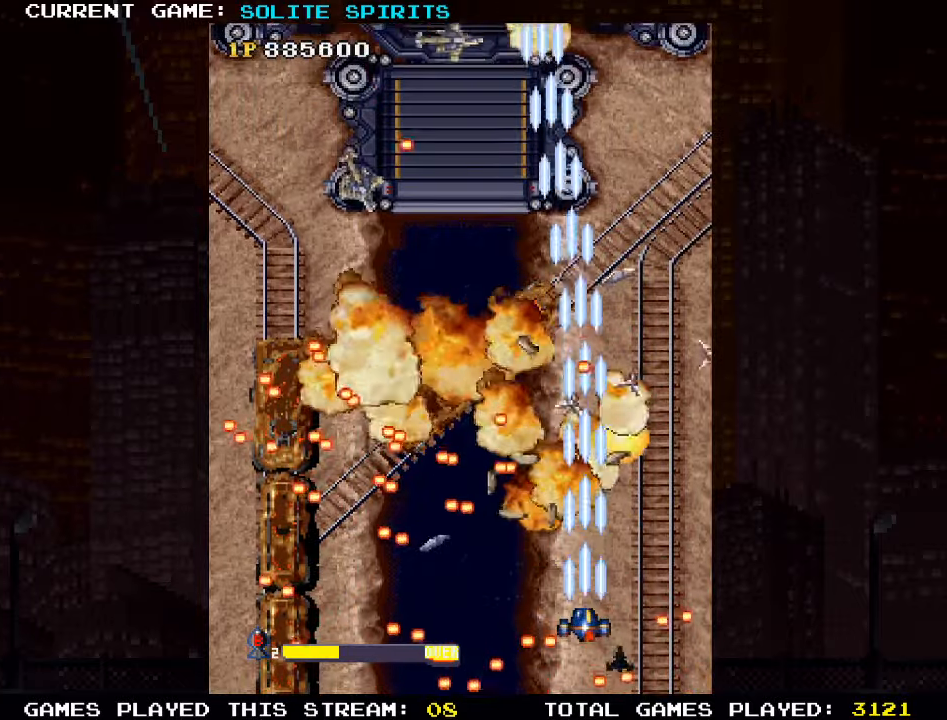
{"buttons": ["SQUARE"], "left_stick": "up-right", "events": [[33, "SQUARE", "down"], [100, "SQUARE", "up"], [183, "SQUARE", "down"], [200, "left_stick", "right"], [216, "SQUARE", "up"], [266, "SQUARE", "down"], [300, "left_stick", "up-right"], [316, "SQUARE", "up"], [400, "SQUARE", "down"]]}
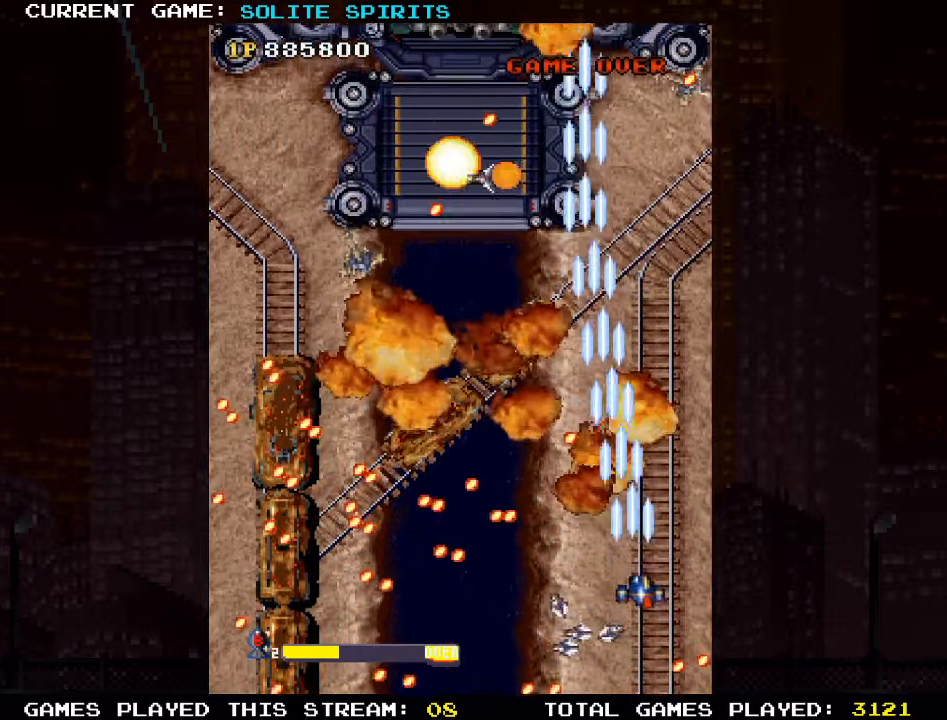
{"buttons": ["SQUARE"], "left_stick": "up-left", "events": [[50, "SQUARE", "up"], [133, "SQUARE", "down"], [150, "left_stick", "up"], [283, "left_stick", "up-left"], [300, "SQUARE", "up"], [366, "SQUARE", "down"], [416, "SQUARE", "up"], [433, "SQUARE", "down"]]}
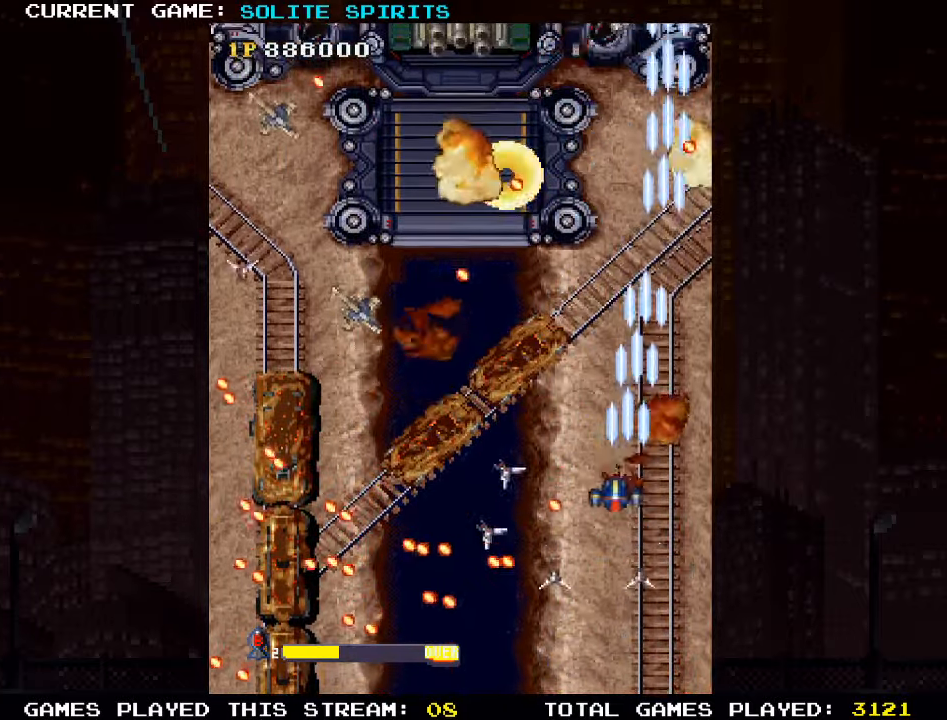
{"buttons": [], "left_stick": "down-left", "events": [[16, "SQUARE", "up"], [100, "SQUARE", "down"], [266, "SQUARE", "up"], [300, "left_stick", "down-left"], [333, "SQUARE", "down"], [483, "SQUARE", "up"]]}
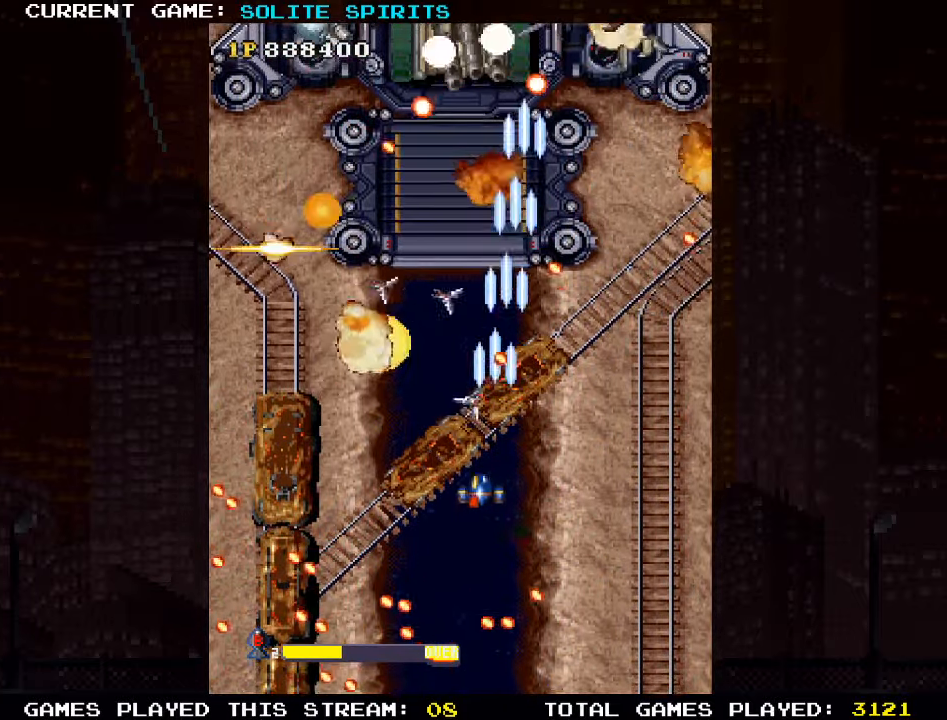
{"buttons": [], "left_stick": "right", "events": [[66, "SQUARE", "down"], [233, "SQUARE", "up"], [233, "left_stick", "left"], [300, "SQUARE", "down"], [366, "left_stick", "right"], [450, "SQUARE", "up"]]}
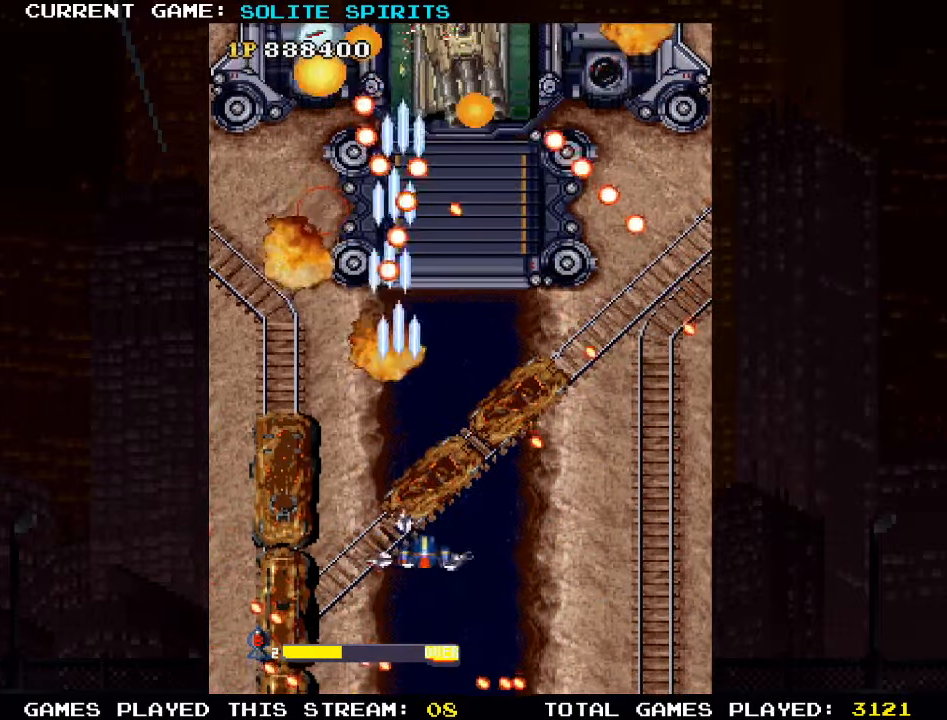
{"buttons": ["SQUARE"], "left_stick": "center", "events": [[16, "SQUARE", "down"], [66, "SQUARE", "up"], [100, "SQUARE", "down"], [100, "left_stick", "center"], [166, "SQUARE", "up"], [233, "SQUARE", "down"], [316, "SQUARE", "up"], [333, "SQUARE", "down"], [383, "SQUARE", "up"], [466, "SQUARE", "down"]]}
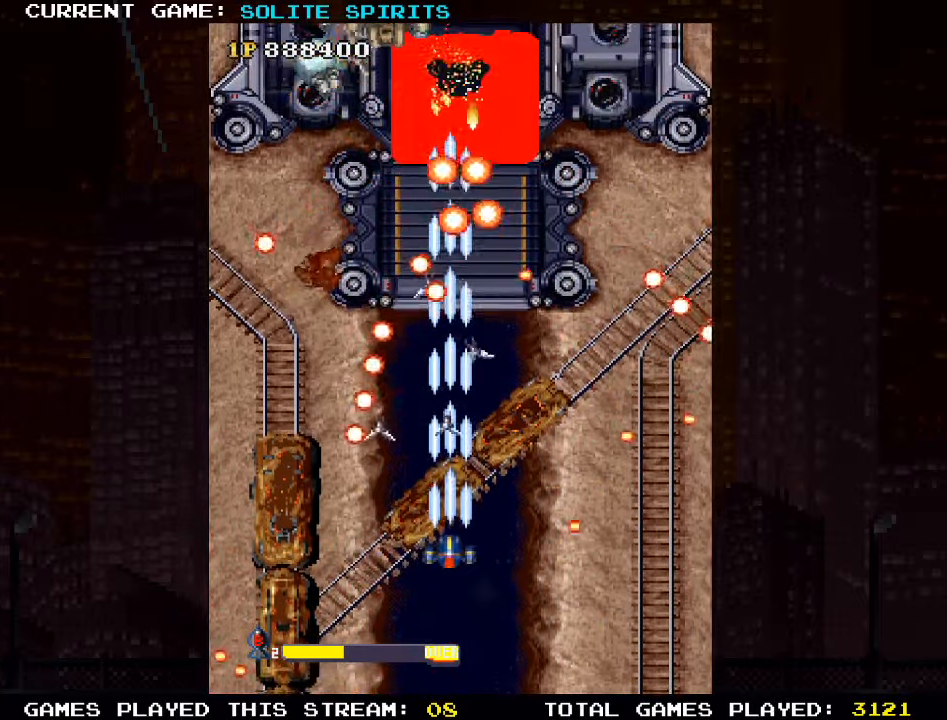
{"buttons": ["SQUARE"], "left_stick": "left", "events": [[33, "SQUARE", "up"], [83, "SQUARE", "down"], [100, "SQUARE", "up"], [216, "SQUARE", "down"], [233, "SQUARE", "up"], [266, "left_stick", "down"], [283, "SQUARE", "down"], [300, "SQUARE", "up"], [333, "SQUARE", "down"], [433, "SQUARE", "up"], [450, "left_stick", "left"], [500, "SQUARE", "down"]]}
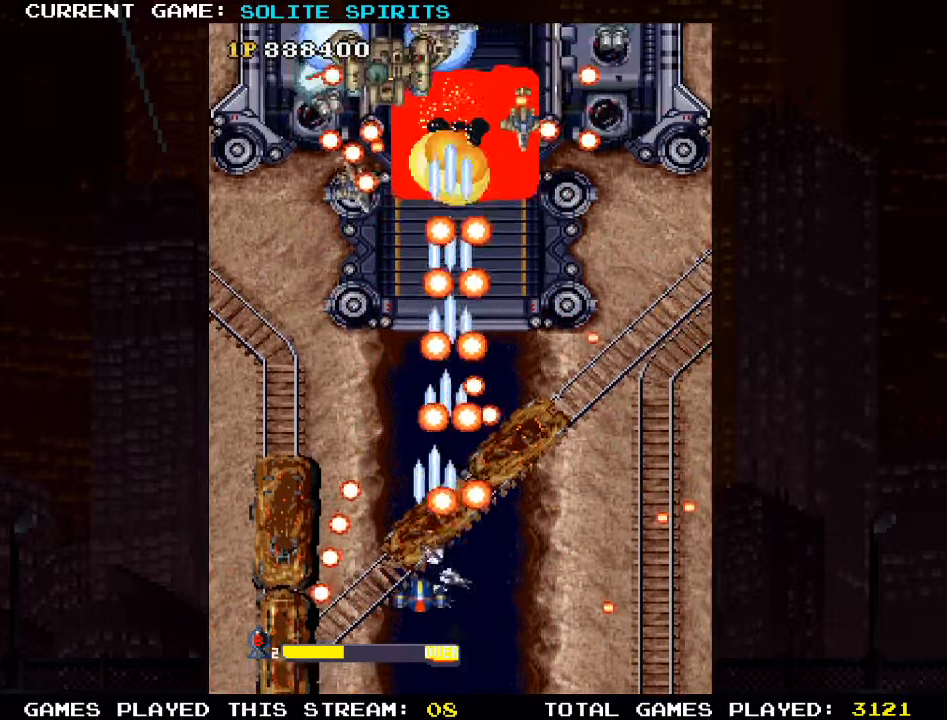
{"buttons": [], "left_stick": "left", "events": [[83, "left_stick", "up-left"], [100, "SQUARE", "up"], [183, "SQUARE", "down"], [183, "left_stick", "up"], [283, "SQUARE", "up"], [350, "SQUARE", "down"], [416, "left_stick", "left"], [466, "SQUARE", "up"]]}
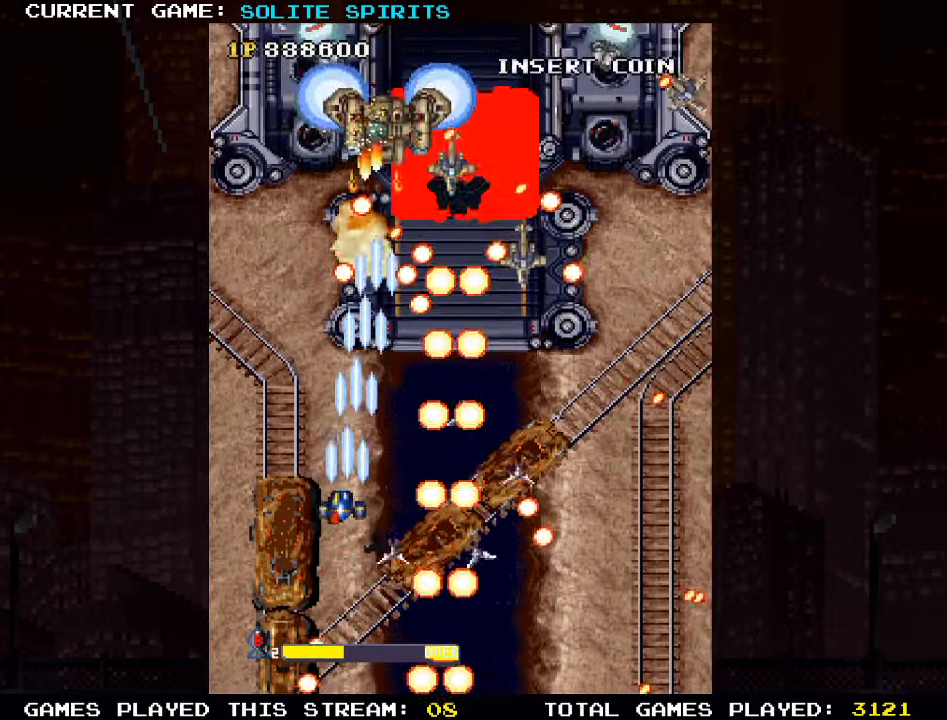
{"buttons": ["SQUARE"], "left_stick": "left", "events": [[33, "SQUARE", "down"], [116, "left_stick", "down"], [150, "SQUARE", "up"], [233, "SQUARE", "down"], [333, "SQUARE", "up"], [350, "left_stick", "center"], [400, "SQUARE", "down"], [416, "left_stick", "left"]]}